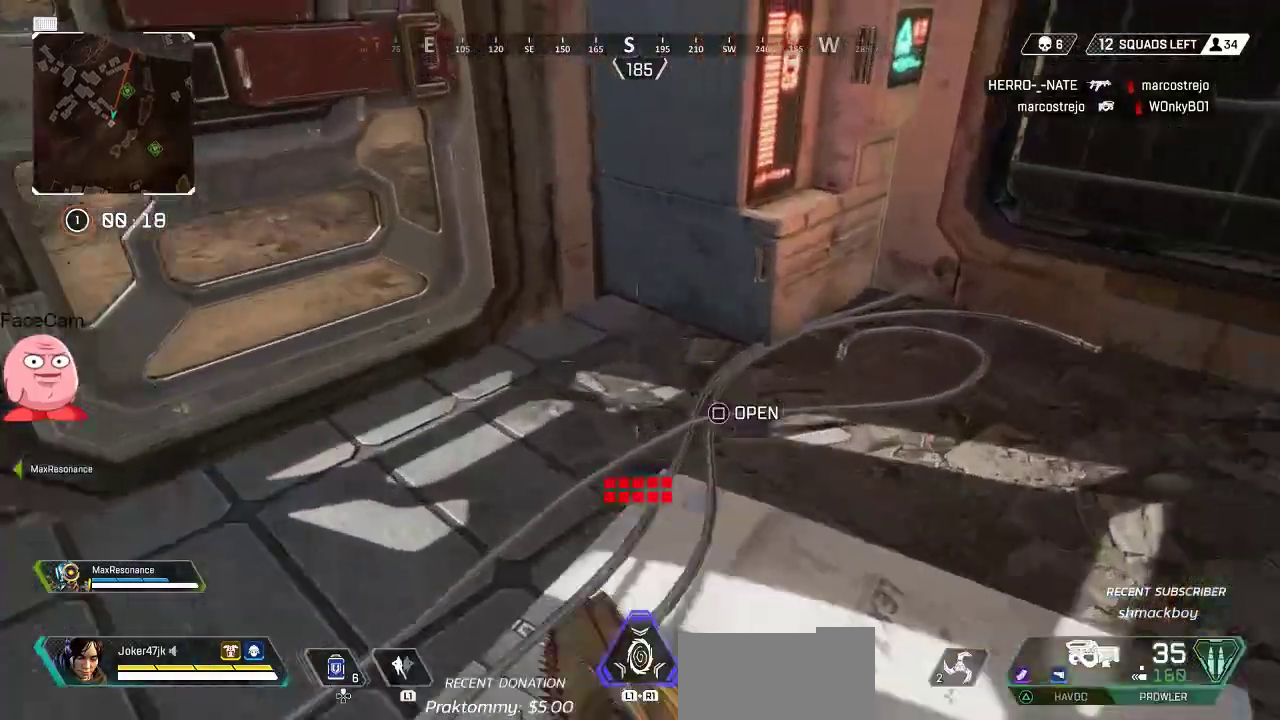
Gameplay with a controller (PlayStation layout); each line is a JSON object with the inputs held at the frame after it (dt_ms = milliseconds from this image to that frame). "button_events" lists button changes between this image and that frame as [ms after this image, input, new state], when the widget could be followed in between (sticks are given only as held states).
{"dt_ms": 500, "buttons": [], "left_stick": "up", "right_stick": "up", "button_events": [[150, "SQUARE", "down"], [250, "SQUARE", "up"], [317, "L3", "down"], [433, "L3", "up"]]}
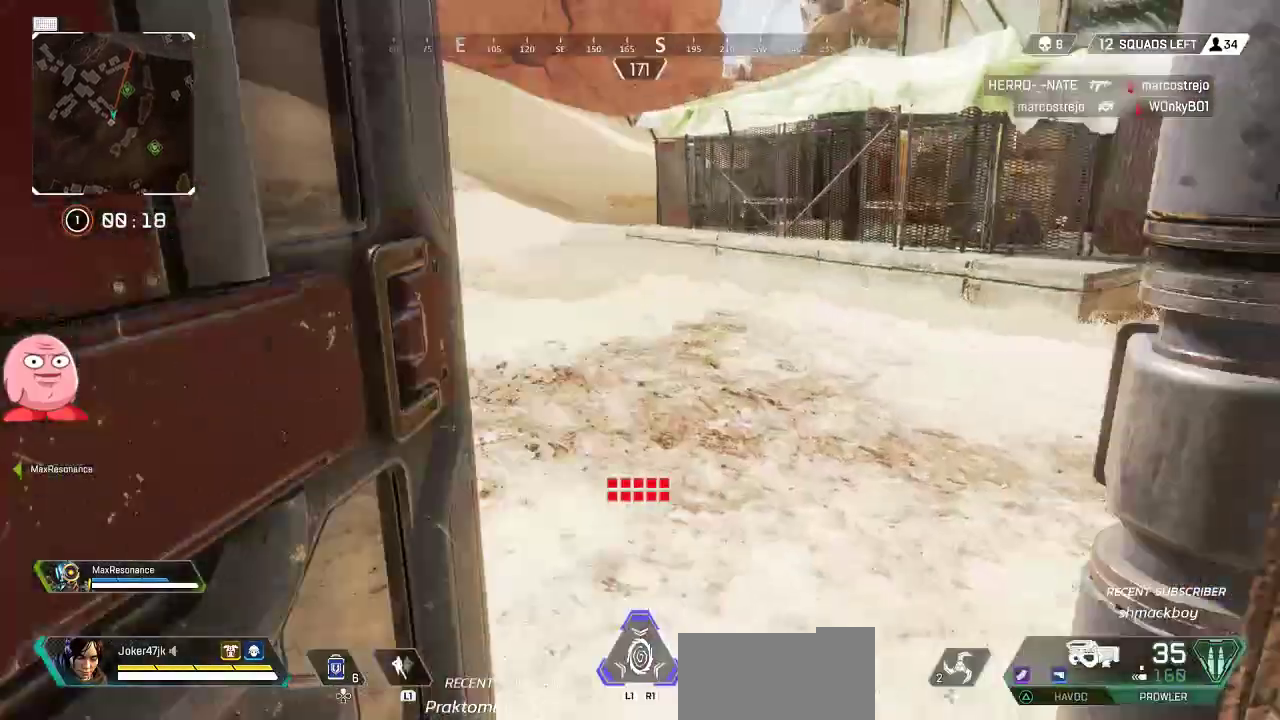
{"dt_ms": 500, "buttons": [], "left_stick": "up", "right_stick": "left", "button_events": []}
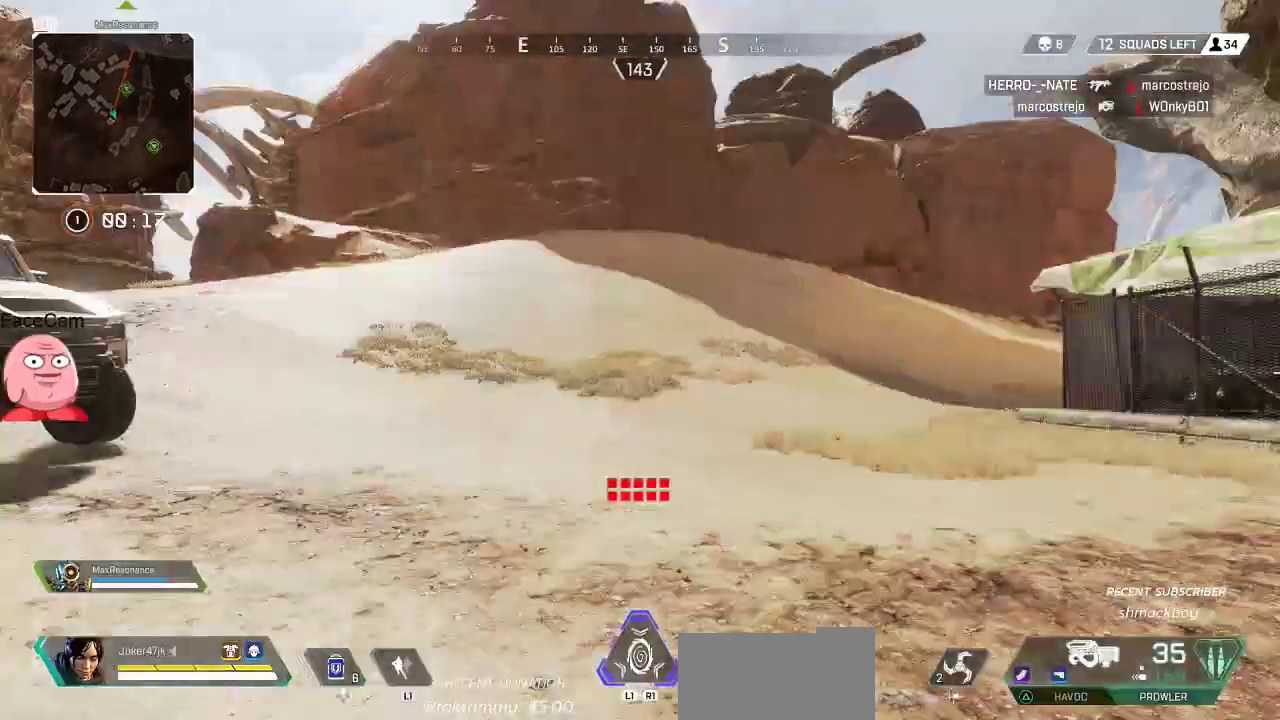
{"dt_ms": 500, "buttons": [], "left_stick": "up", "right_stick": "down-left", "button_events": []}
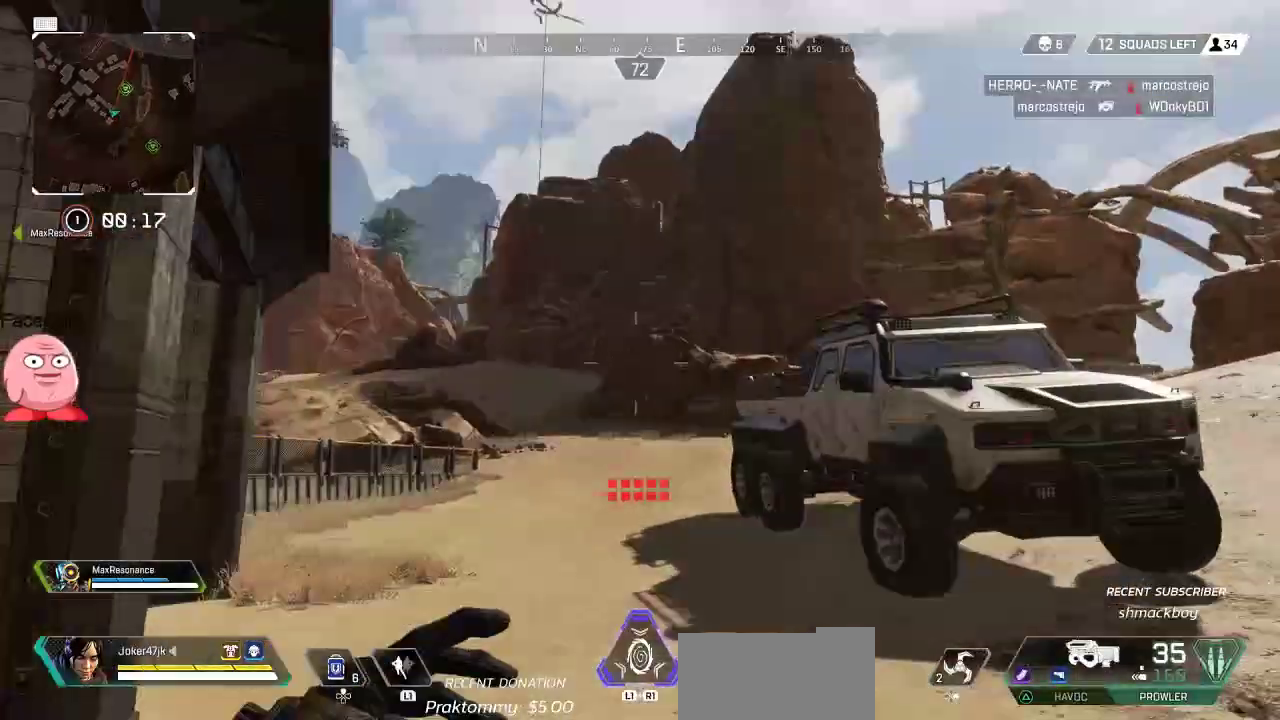
{"dt_ms": 1000, "buttons": ["CROSS"], "left_stick": "up", "right_stick": "center", "button_events": [[167, "TRIANGLE", "down"], [500, "TRIANGLE", "up"], [567, "L3", "down"], [667, "R3", "down"], [717, "L3", "up"], [767, "R3", "up"], [967, "CROSS", "down"]]}
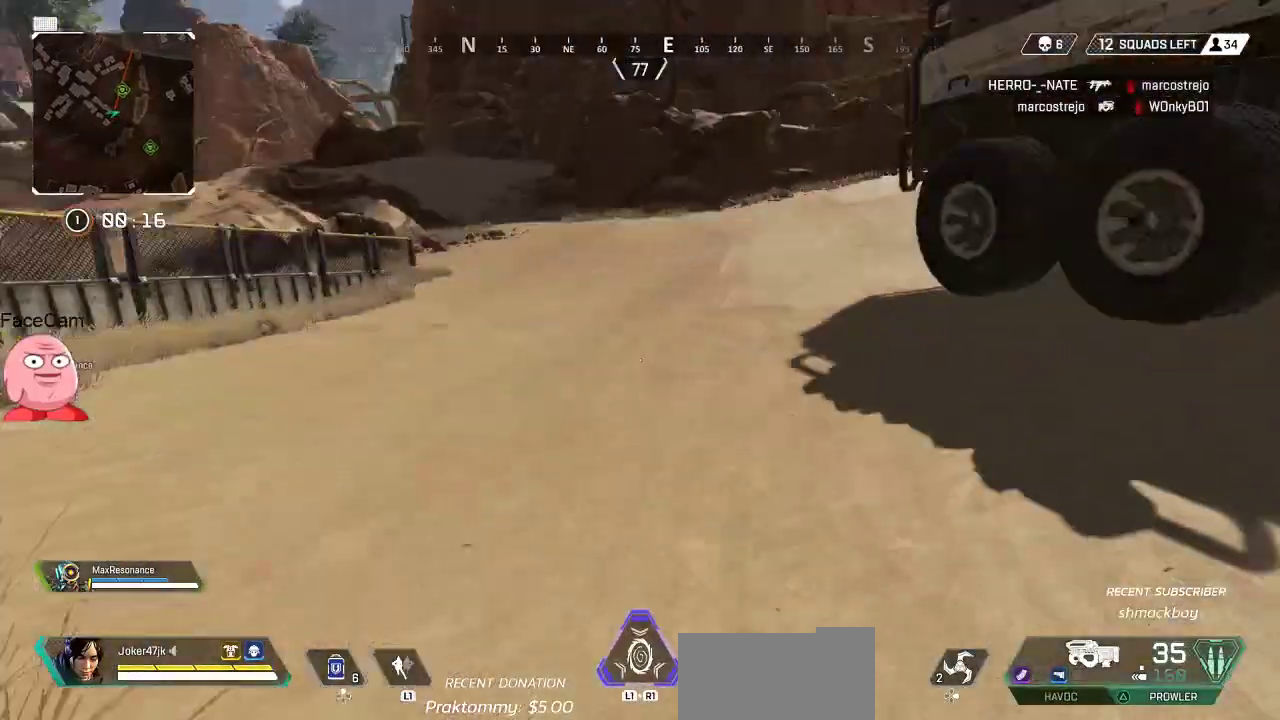
{"dt_ms": 500, "buttons": [], "left_stick": "up", "right_stick": "center", "button_events": [[83, "CROSS", "up"], [200, "SQUARE", "down"], [300, "SQUARE", "up"], [367, "SQUARE", "down"], [450, "SQUARE", "up"]]}
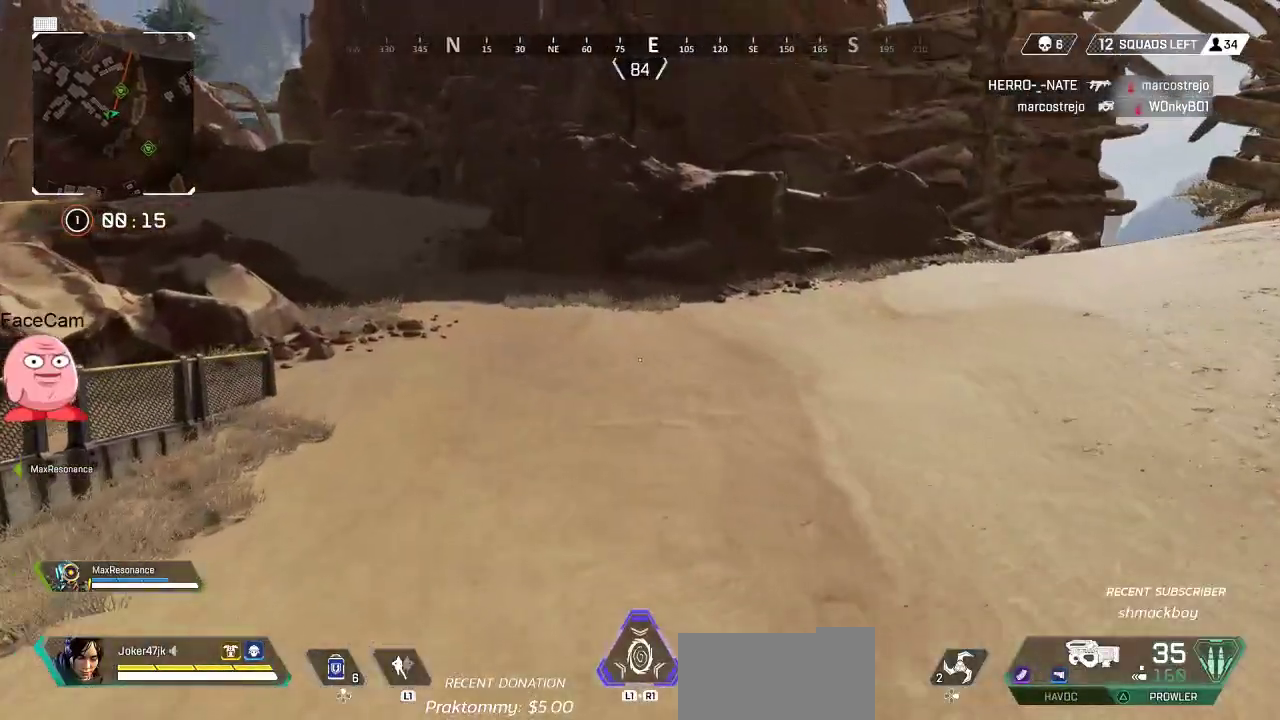
{"dt_ms": 1000, "buttons": [], "left_stick": "up", "right_stick": "center", "button_events": [[183, "L3", "down"], [317, "L3", "up"], [583, "SQUARE", "down"], [683, "SQUARE", "up"], [767, "SQUARE", "down"], [867, "SQUARE", "up"]]}
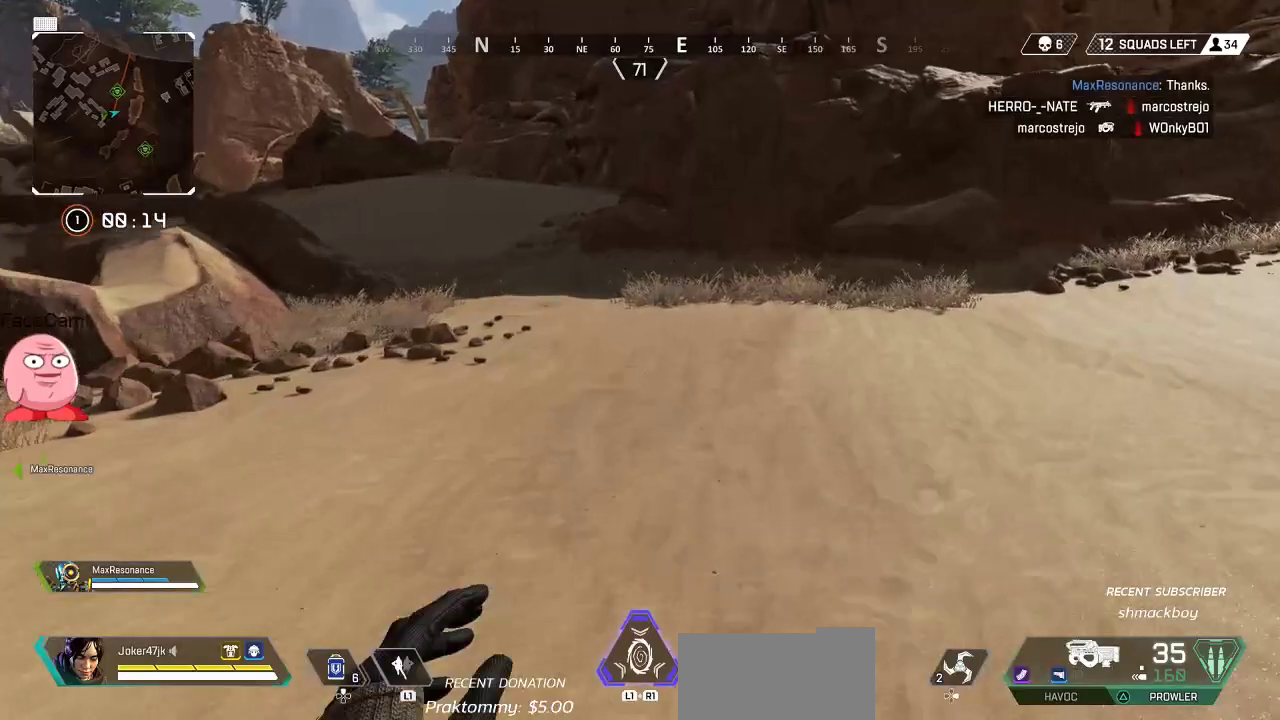
{"dt_ms": 500, "buttons": [], "left_stick": "up", "right_stick": "center", "button_events": [[200, "R3", "down"], [300, "R3", "up"]]}
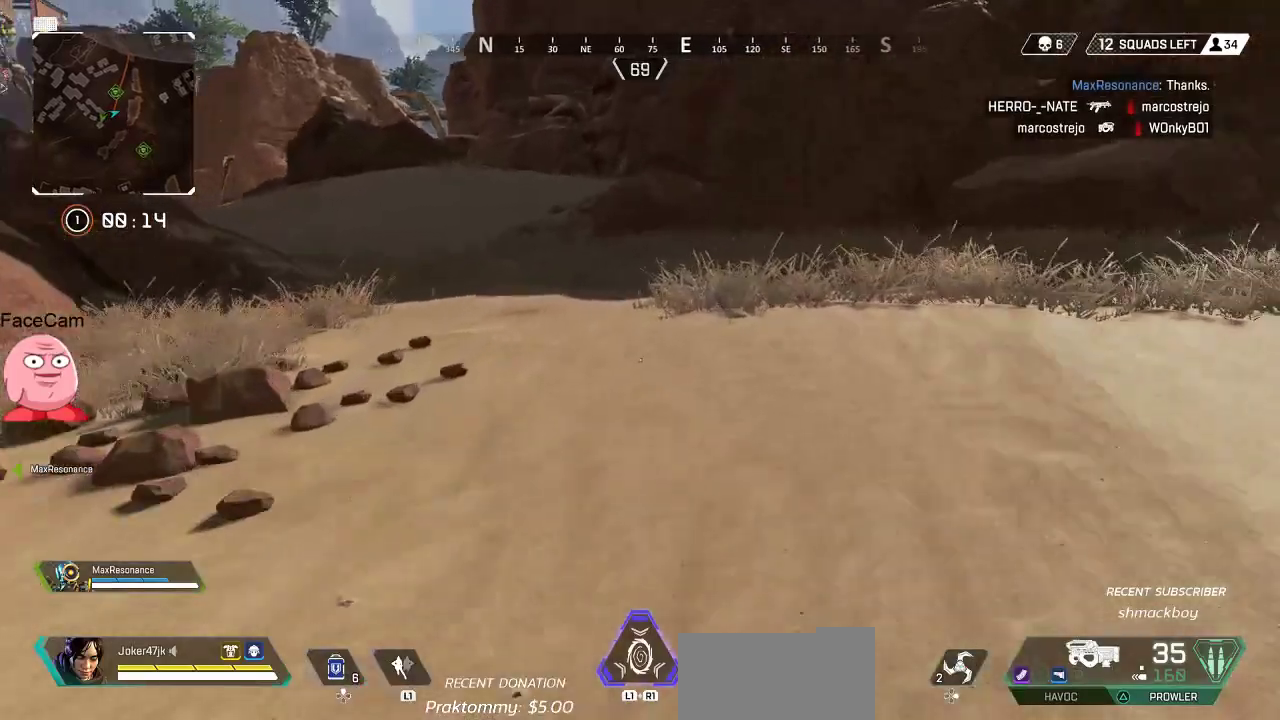
{"dt_ms": 500, "buttons": [], "left_stick": "up", "right_stick": "center", "button_events": [[50, "CROSS", "down"], [133, "CROSS", "up"], [283, "SQUARE", "down"], [367, "SQUARE", "up"]]}
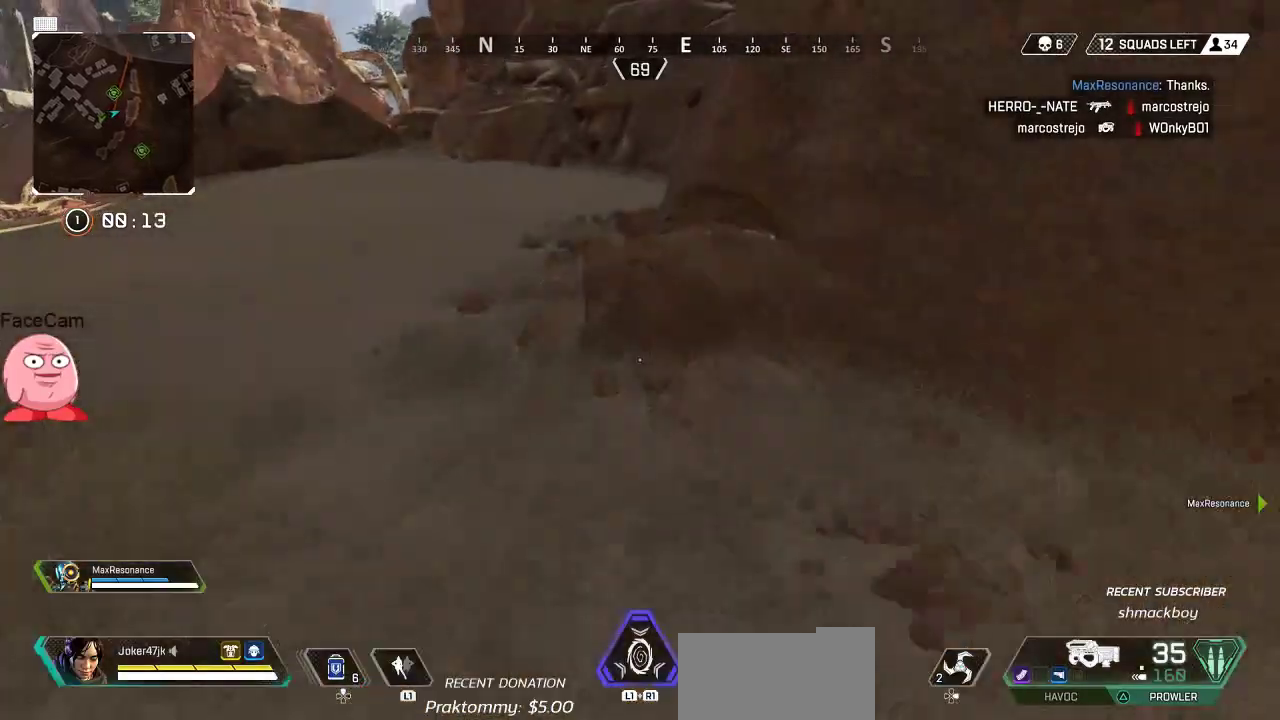
{"dt_ms": 500, "buttons": [], "left_stick": "up", "right_stick": "center", "button_events": [[17, "SQUARE", "down"], [83, "SQUARE", "up"], [233, "L3", "down"], [383, "L3", "up"]]}
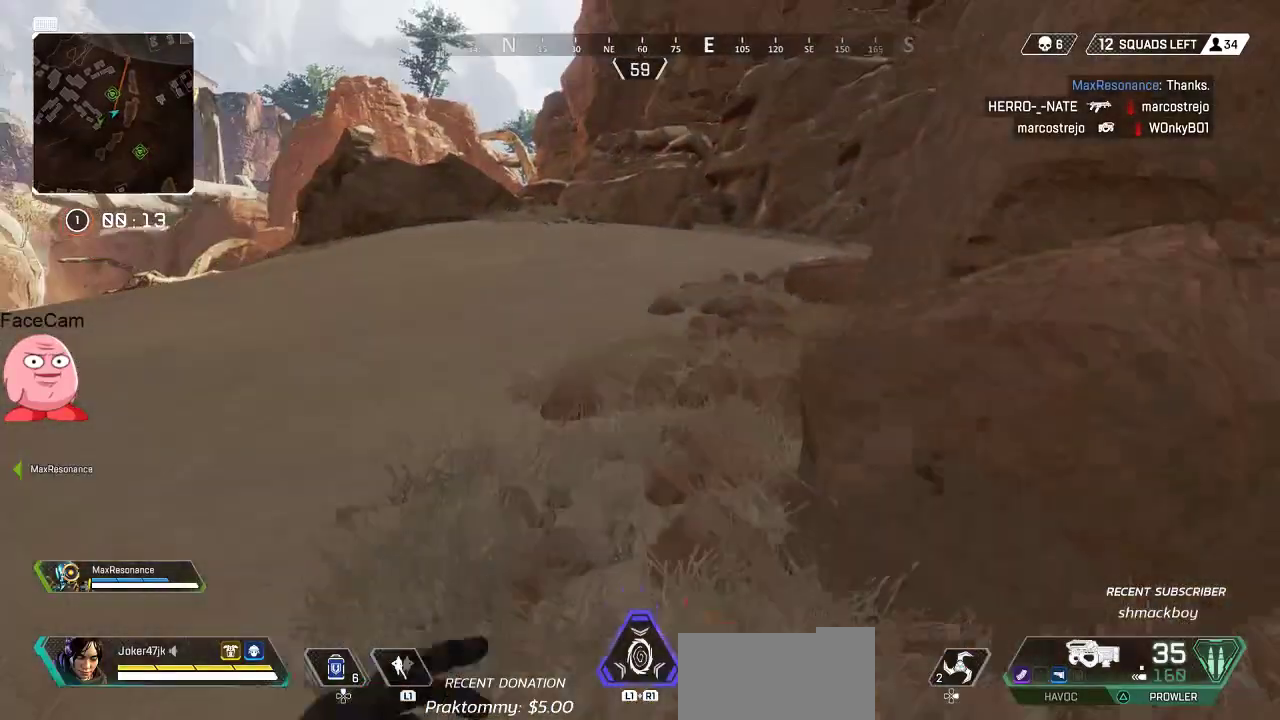
{"dt_ms": 500, "buttons": [], "left_stick": "up", "right_stick": "center", "button_events": [[67, "SQUARE", "down"], [167, "SQUARE", "up"], [267, "SQUARE", "down"], [367, "SQUARE", "up"]]}
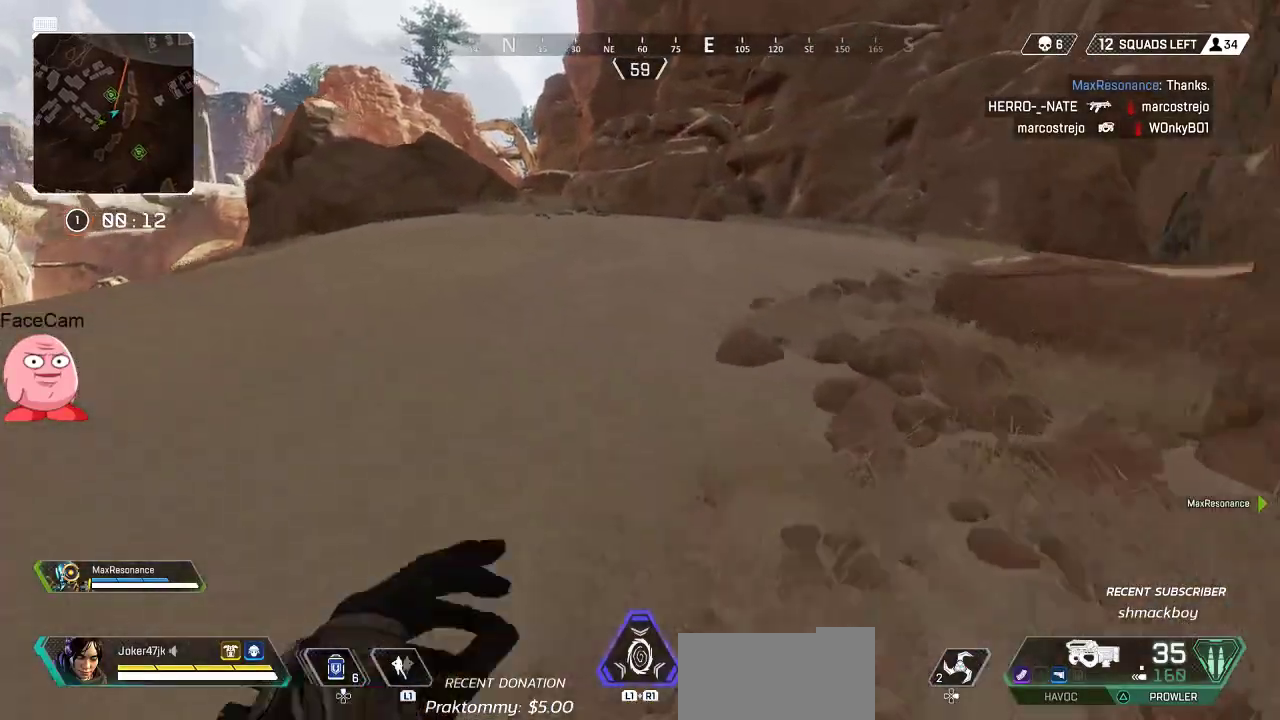
{"dt_ms": 500, "buttons": ["SQUARE"], "left_stick": "up", "right_stick": "center", "button_events": [[500, "SQUARE", "down"]]}
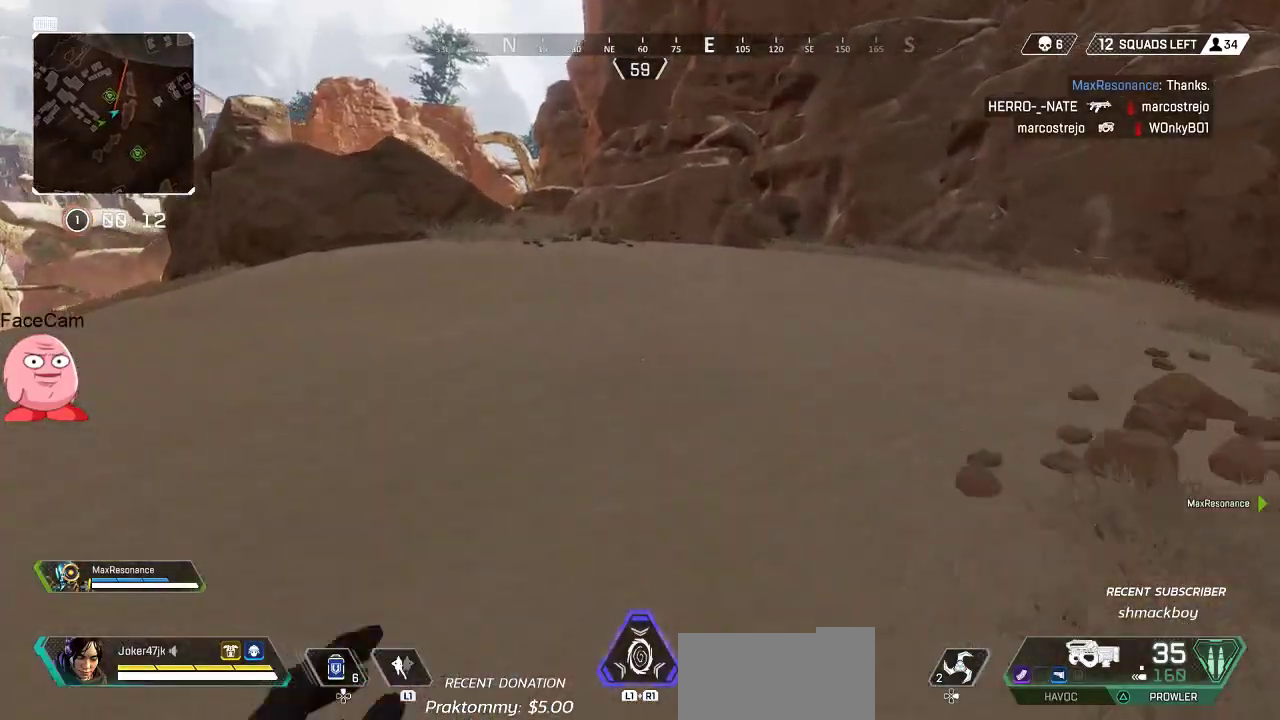
{"dt_ms": 500, "buttons": [], "left_stick": "up", "right_stick": "center", "button_events": [[83, "SQUARE", "up"]]}
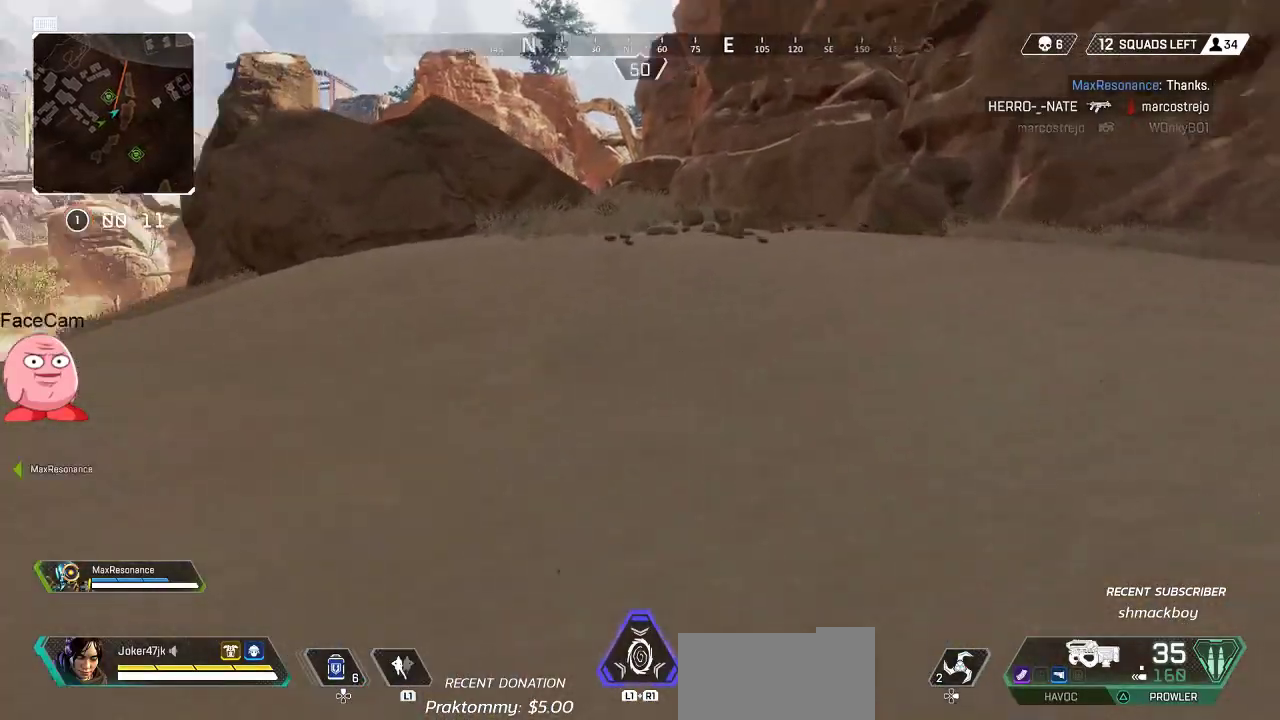
{"dt_ms": 500, "buttons": [], "left_stick": "up", "right_stick": "center", "button_events": [[217, "SQUARE", "down"], [300, "SQUARE", "up"], [383, "SQUARE", "down"], [483, "SQUARE", "up"]]}
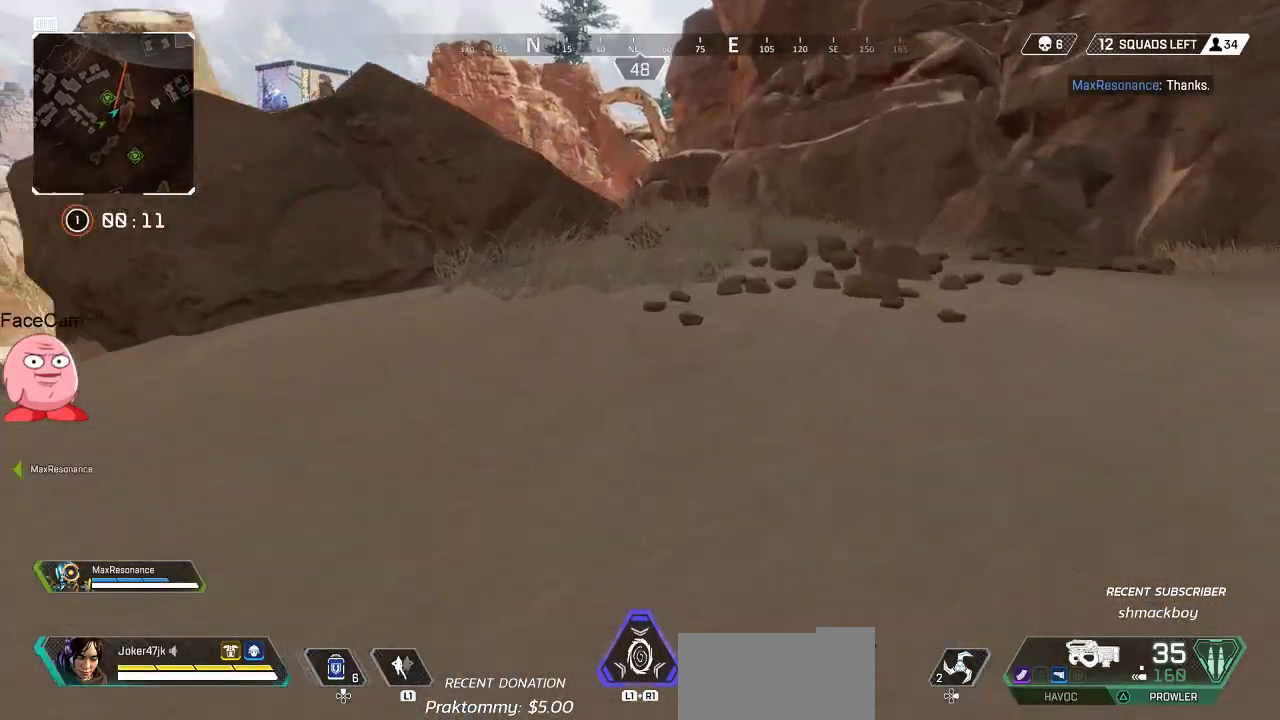
{"dt_ms": 500, "buttons": [], "left_stick": "up", "right_stick": "center", "button_events": [[83, "SQUARE", "down"], [183, "SQUARE", "up"], [267, "SQUARE", "down"], [367, "SQUARE", "up"]]}
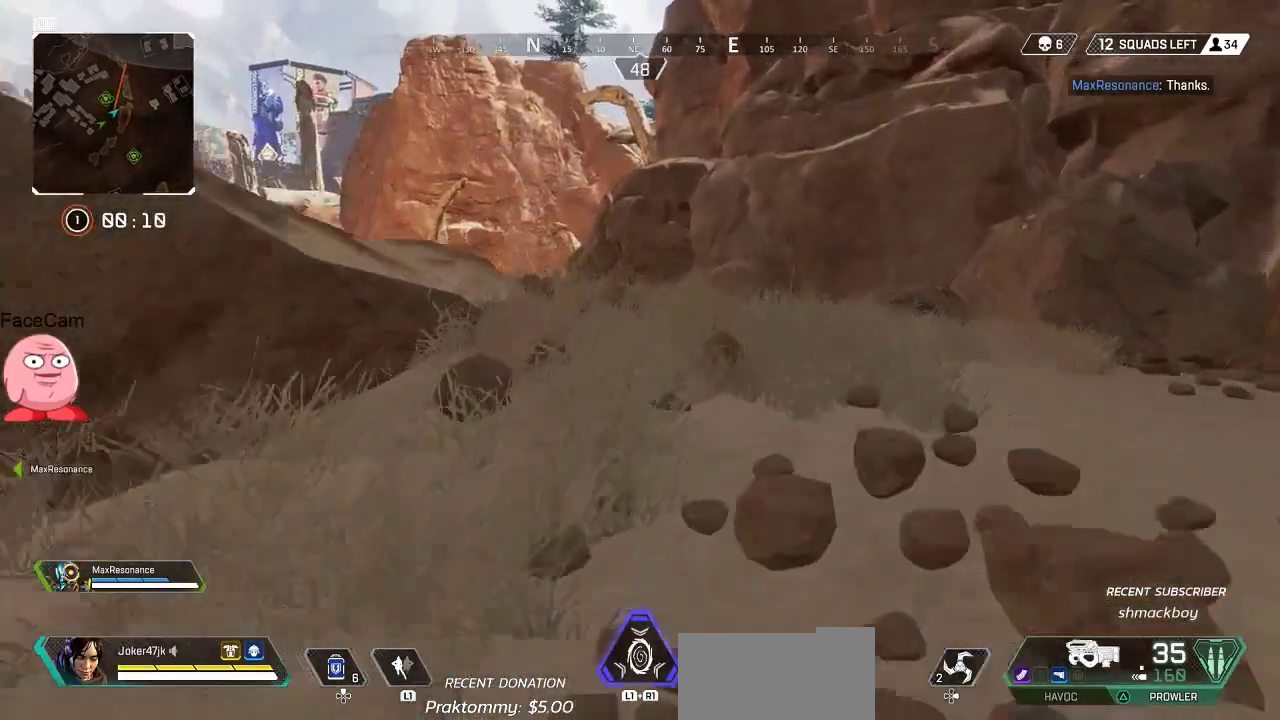
{"dt_ms": 500, "buttons": [], "left_stick": "up", "right_stick": "center", "button_events": []}
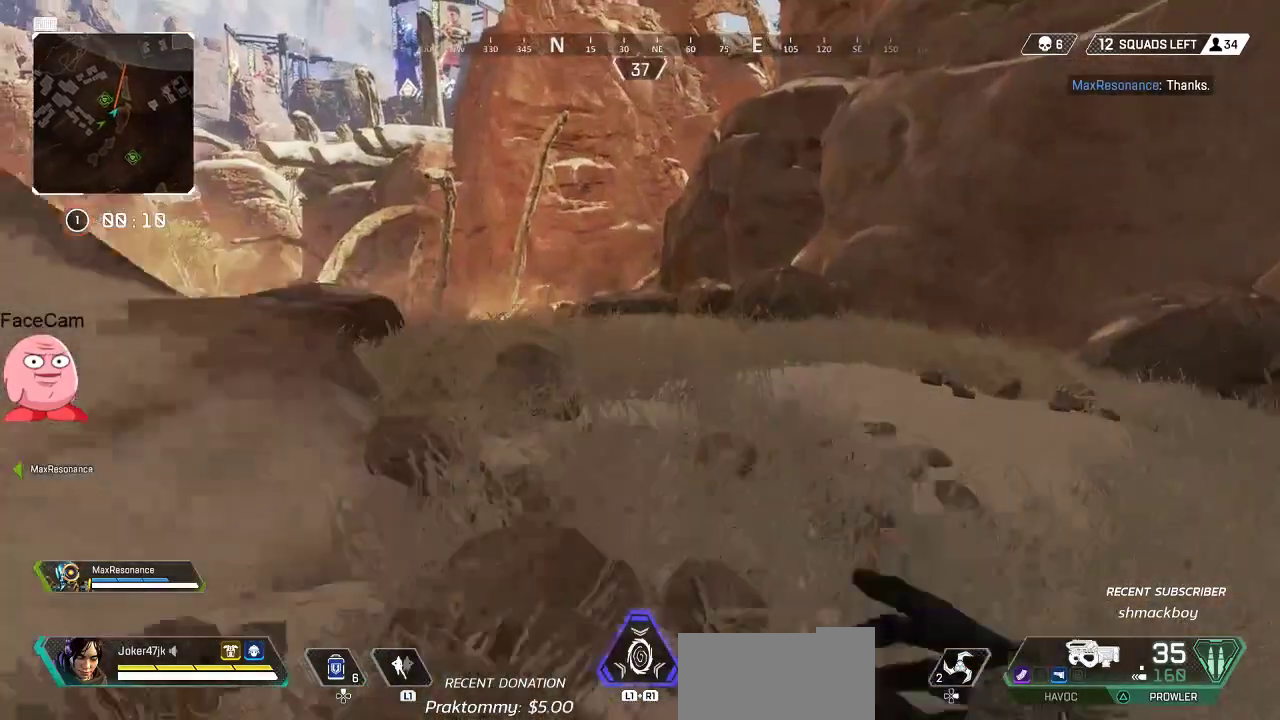
{"dt_ms": 500, "buttons": [], "left_stick": "up", "right_stick": "left", "button_events": []}
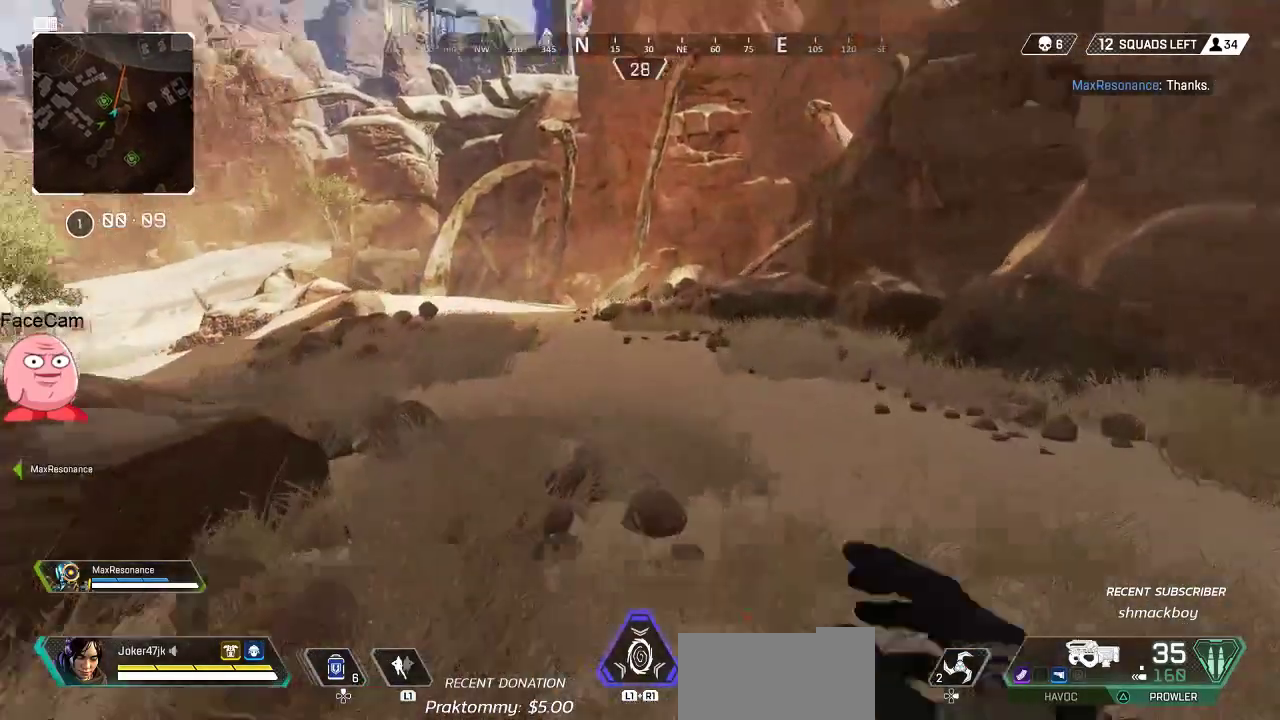
{"dt_ms": 500, "buttons": ["R3"], "left_stick": "up", "right_stick": "center", "button_events": [[450, "R3", "down"]]}
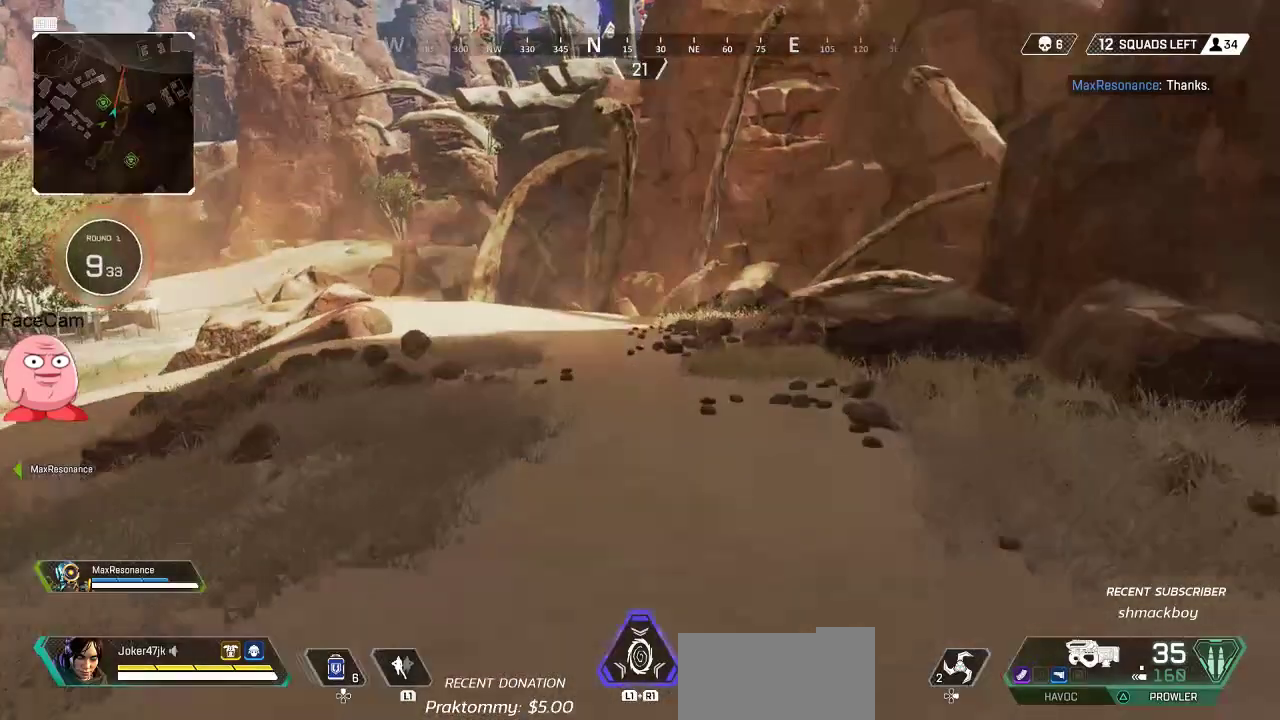
{"dt_ms": 500, "buttons": [], "left_stick": "up", "right_stick": "center", "button_events": [[50, "R3", "up"], [283, "CROSS", "down"], [383, "CROSS", "up"], [433, "DPAD_RIGHT", "down"], [500, "DPAD_RIGHT", "up"]]}
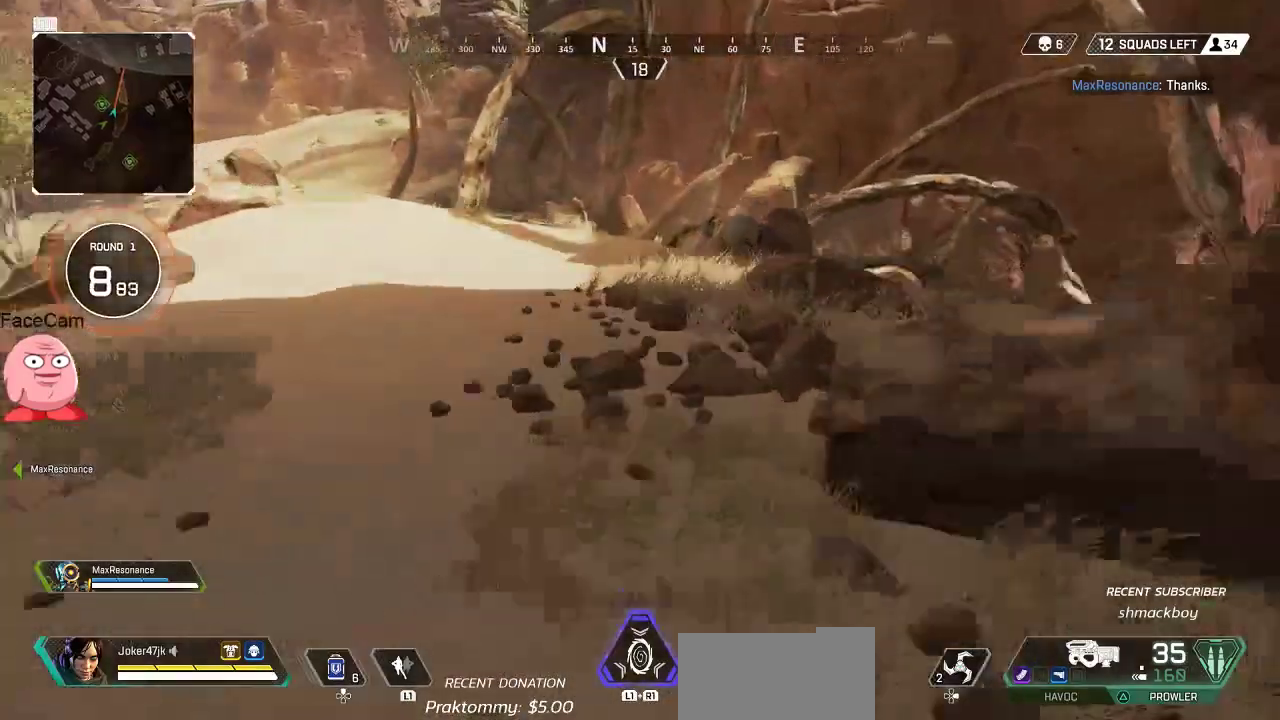
{"dt_ms": 500, "buttons": [], "left_stick": "up", "right_stick": "right", "button_events": []}
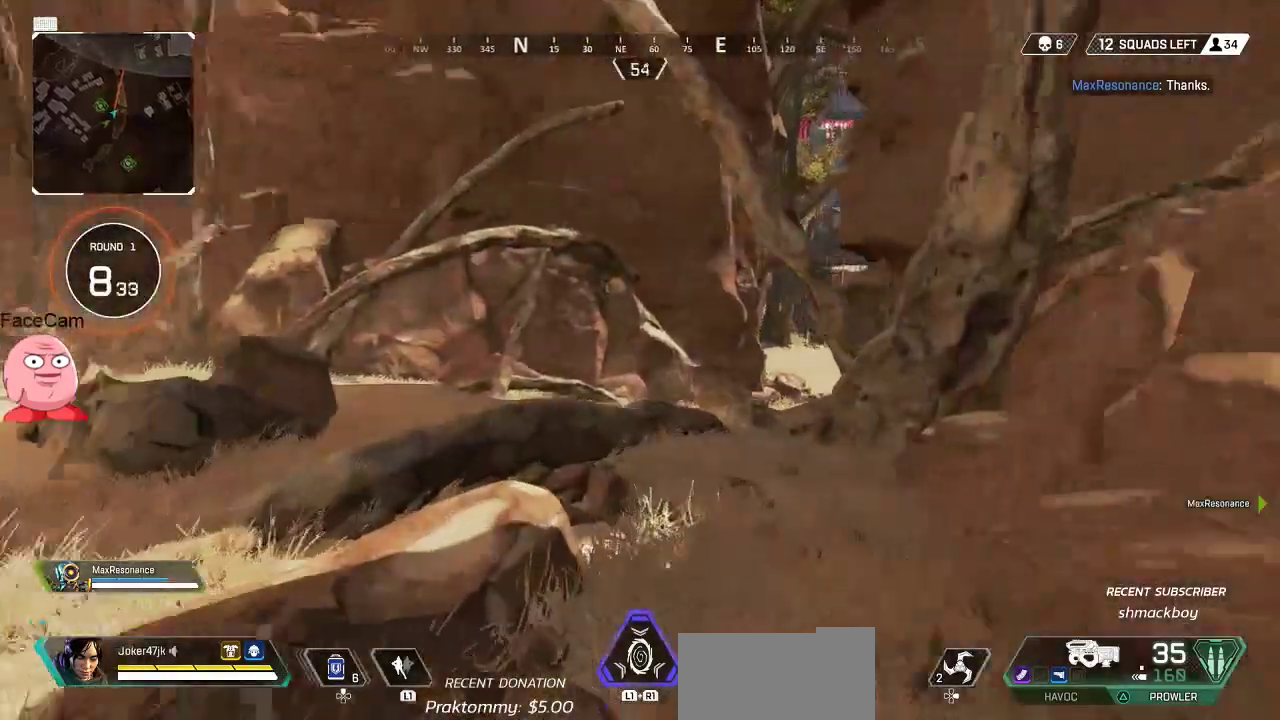
{"dt_ms": 500, "buttons": [], "left_stick": "up", "right_stick": "center", "button_events": [[17, "L3", "down"], [150, "L3", "up"]]}
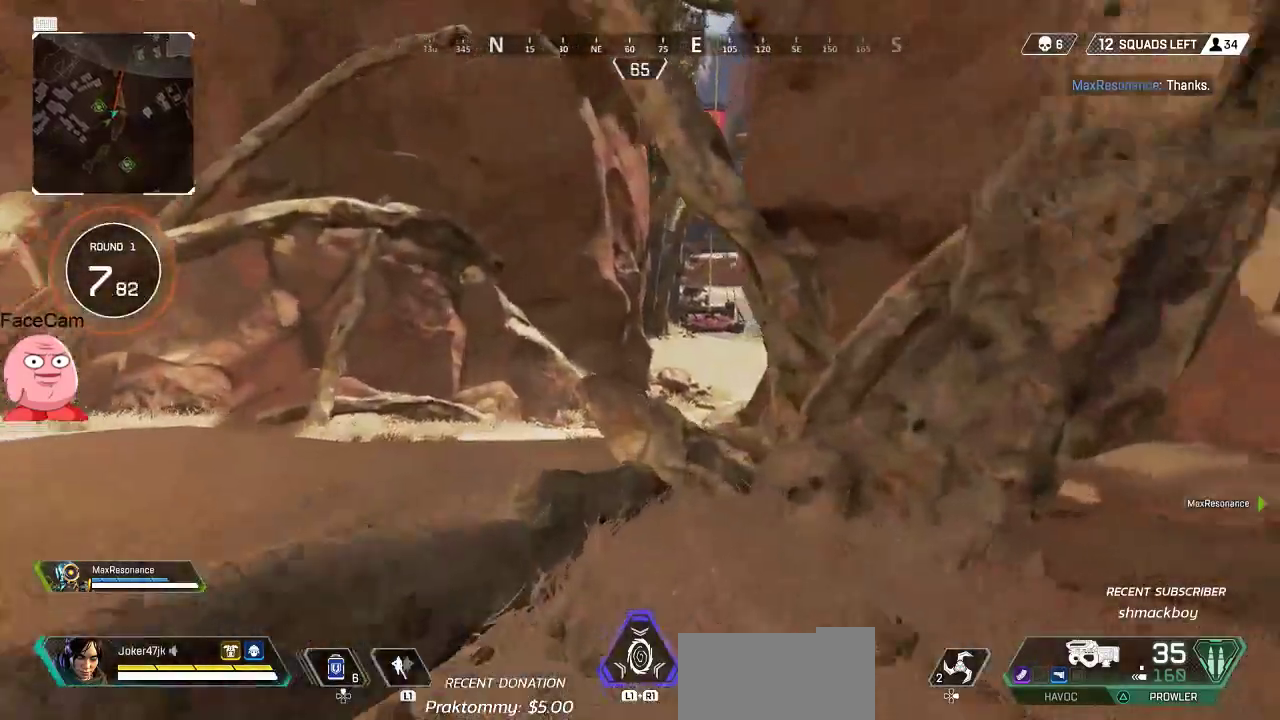
{"dt_ms": 500, "buttons": ["SQUARE"], "left_stick": "up", "right_stick": "center", "button_events": [[33, "SQUARE", "down"], [150, "SQUARE", "up"], [467, "SQUARE", "down"]]}
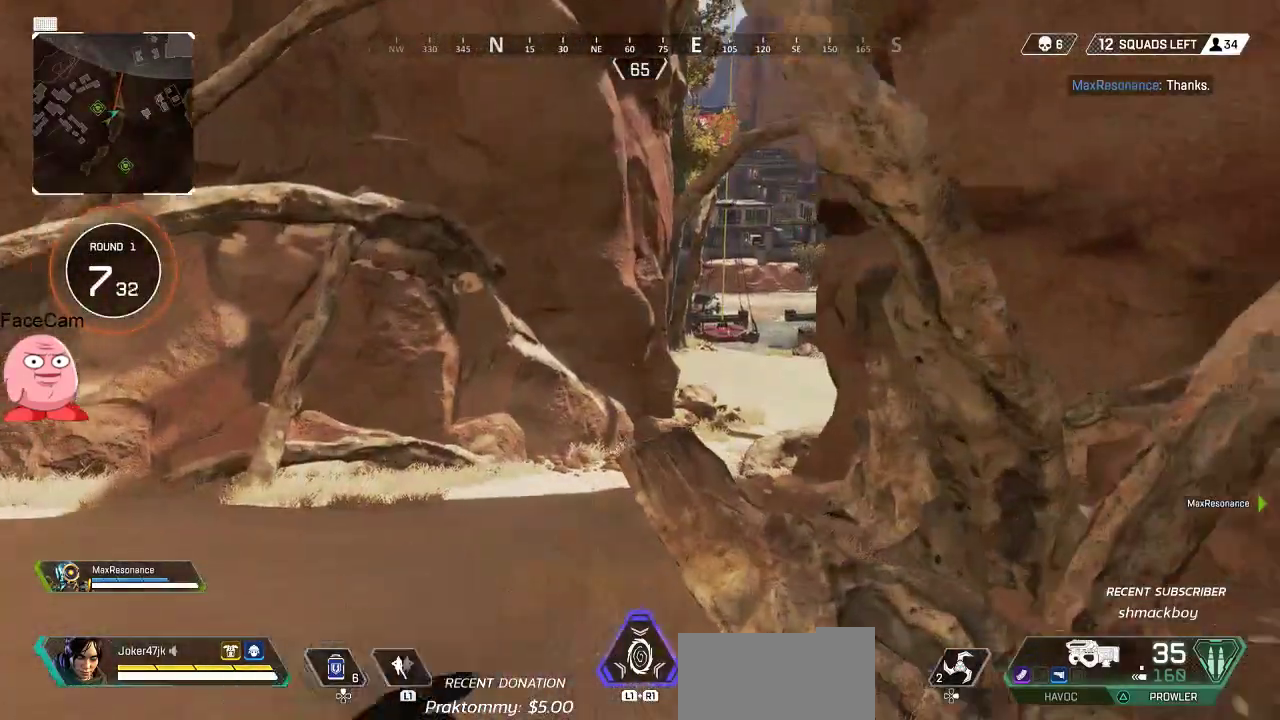
{"dt_ms": 1000, "buttons": [], "left_stick": "up", "right_stick": "center", "button_events": [[67, "SQUARE", "up"], [517, "L3", "down"], [617, "L3", "up"]]}
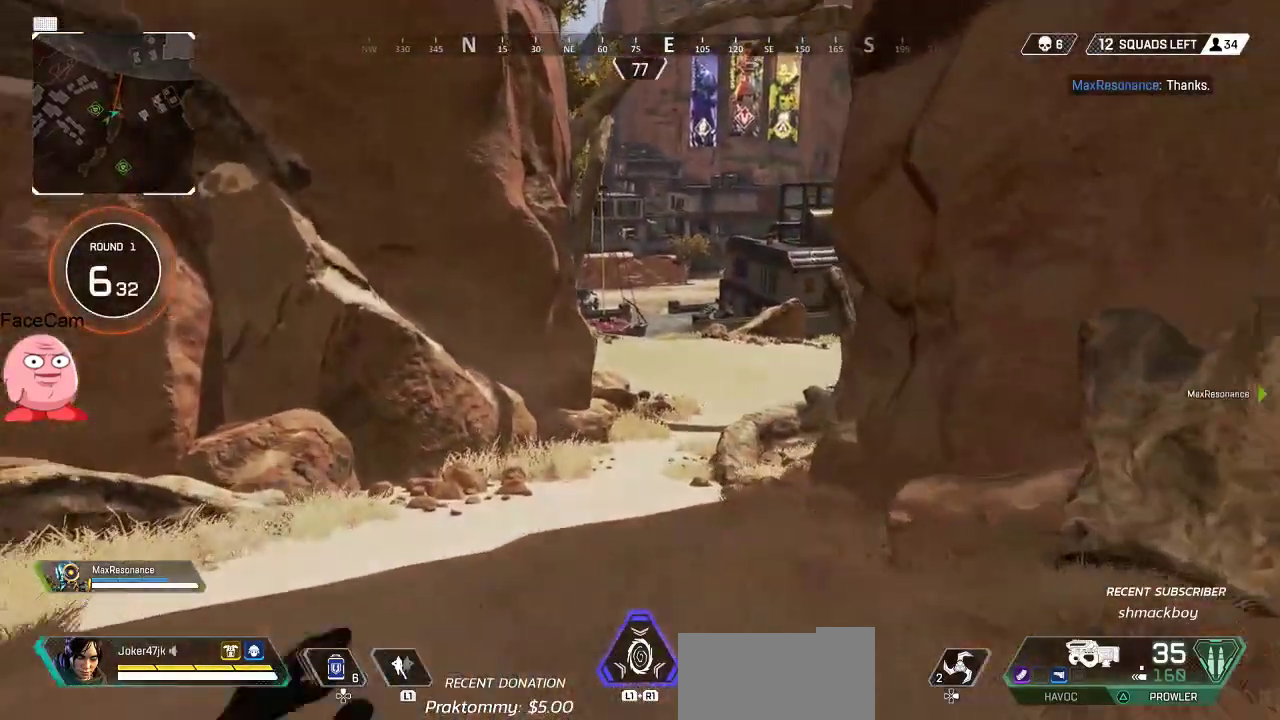
{"dt_ms": 500, "buttons": [], "left_stick": "up", "right_stick": "center", "button_events": [[217, "R3", "down"], [317, "R3", "up"]]}
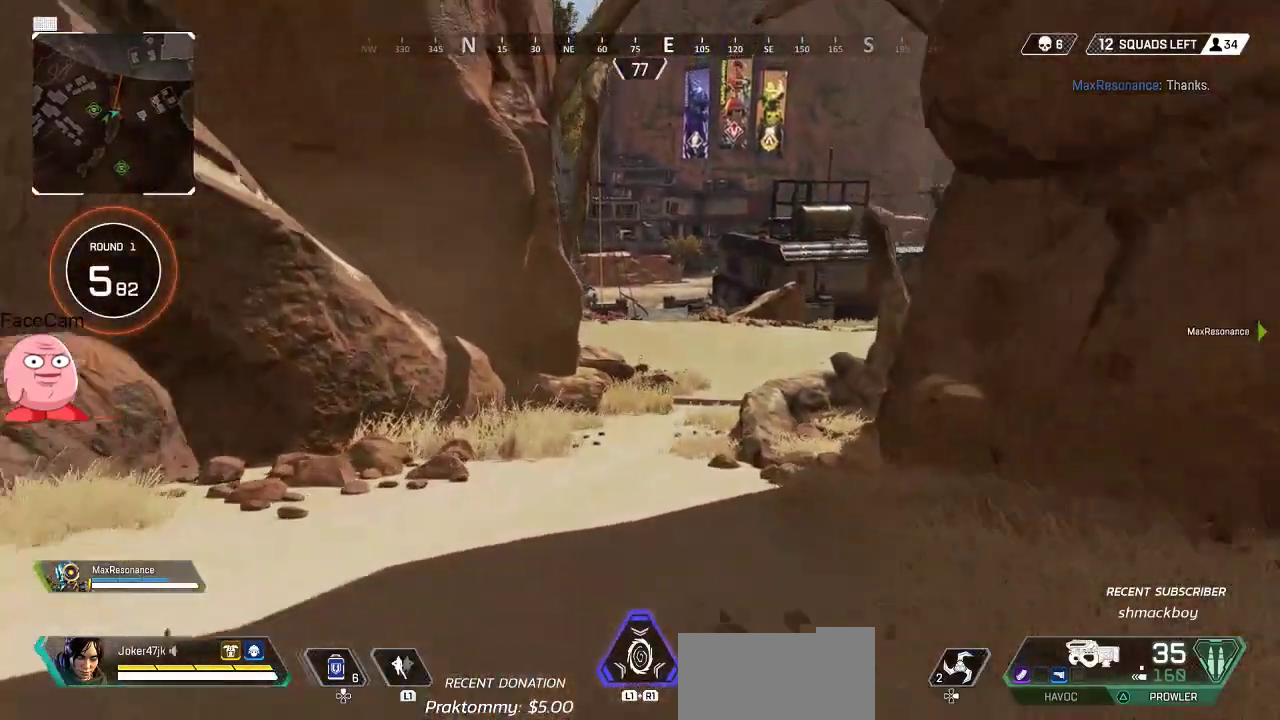
{"dt_ms": 500, "buttons": [], "left_stick": "up", "right_stick": "center", "button_events": []}
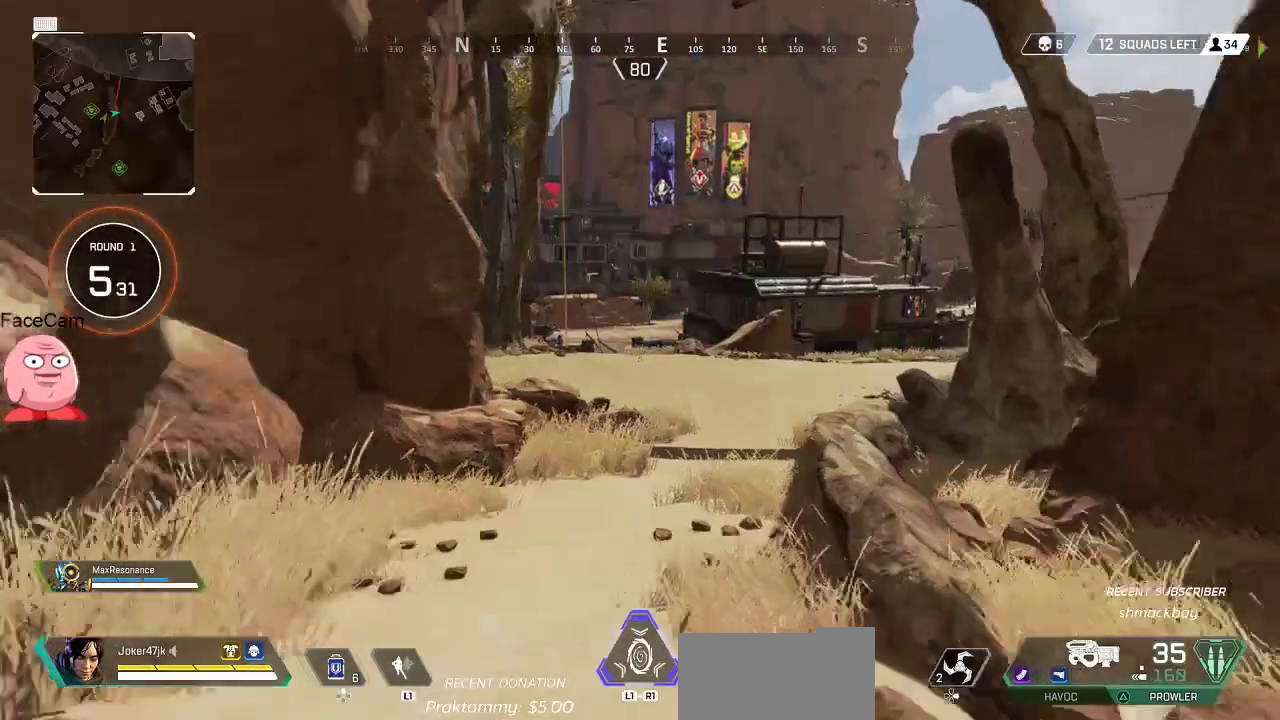
{"dt_ms": 500, "buttons": [], "left_stick": "up", "right_stick": "center", "button_events": []}
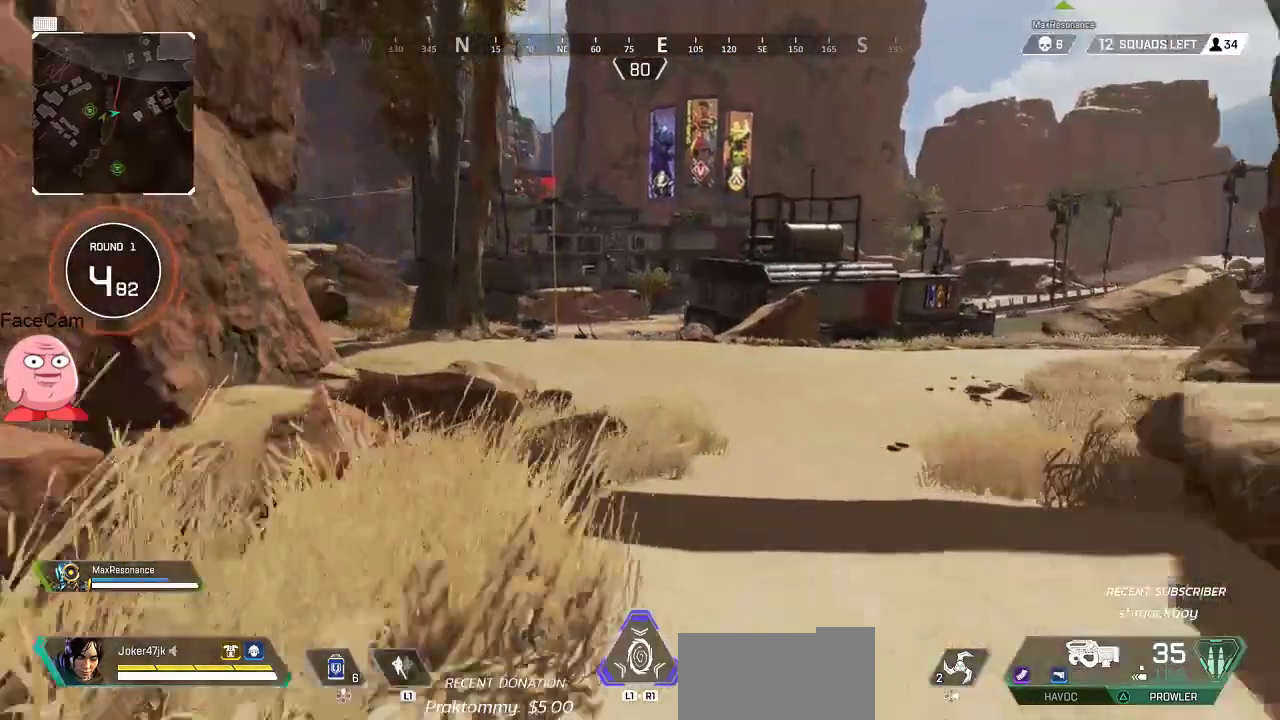
{"dt_ms": 1000, "buttons": [], "left_stick": "up", "right_stick": "center", "button_events": [[200, "CROSS", "down"], [300, "CROSS", "up"], [433, "SQUARE", "down"], [533, "SQUARE", "up"]]}
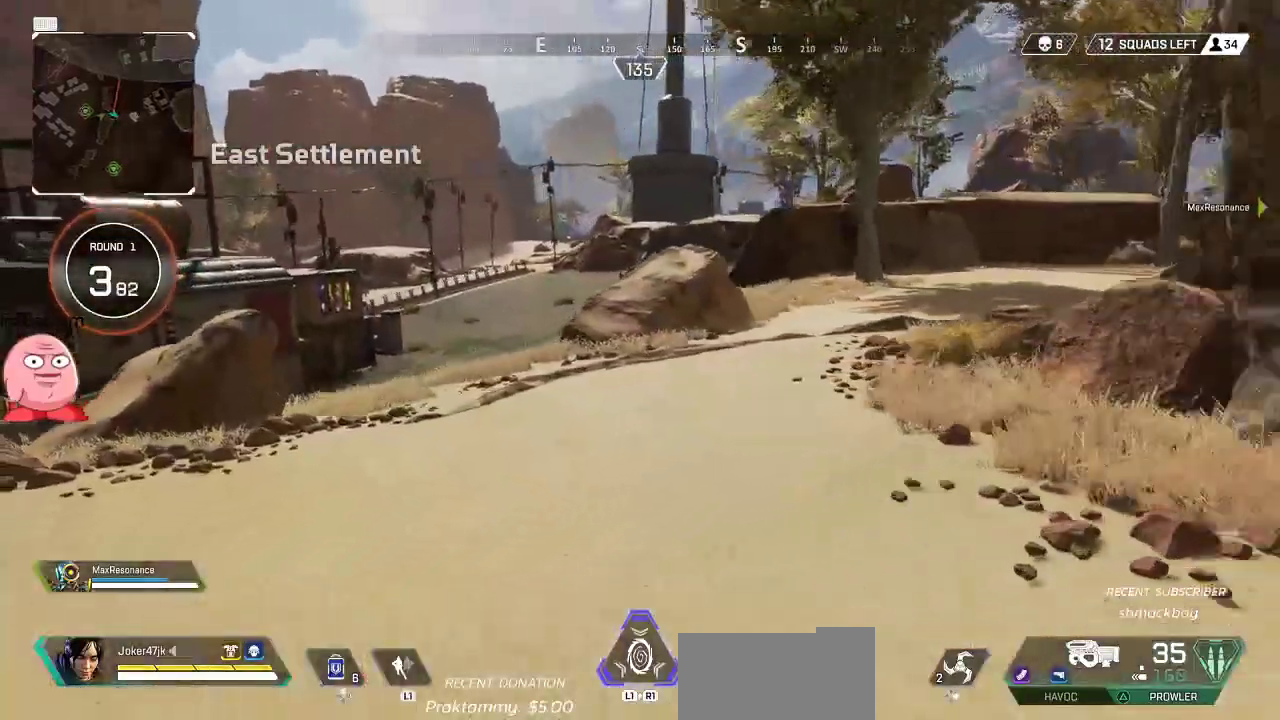
{"dt_ms": 500, "buttons": [], "left_stick": "up", "right_stick": "center", "button_events": [[17, "L3", "down"], [133, "L3", "up"]]}
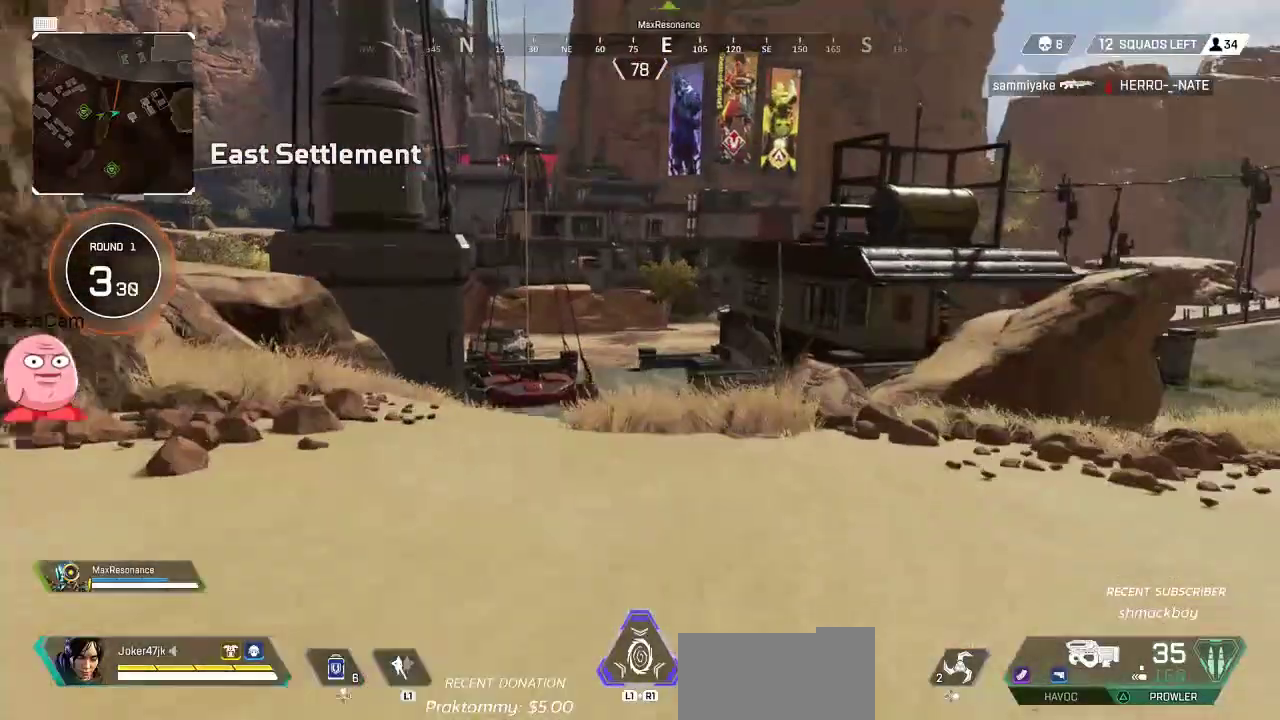
{"dt_ms": 500, "buttons": [], "left_stick": "up", "right_stick": "center", "button_events": [[167, "SQUARE", "down"], [267, "SQUARE", "up"]]}
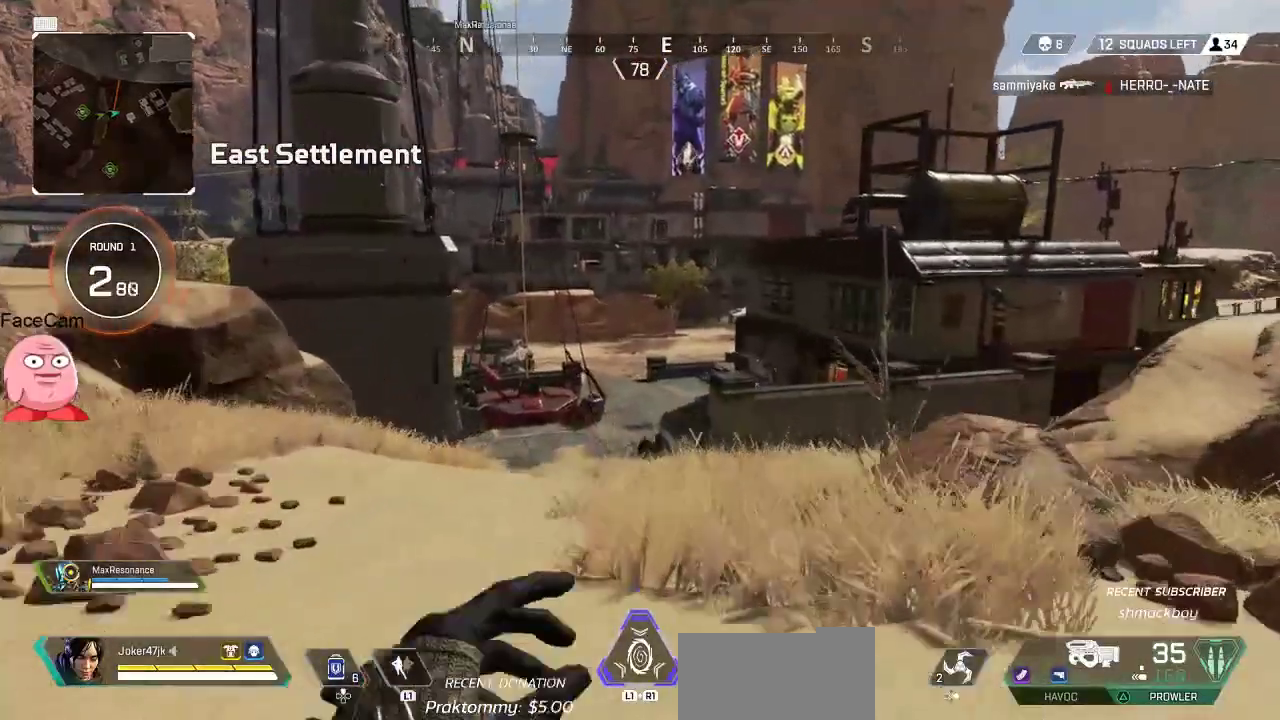
{"dt_ms": 500, "buttons": [], "left_stick": "up", "right_stick": "center", "button_events": []}
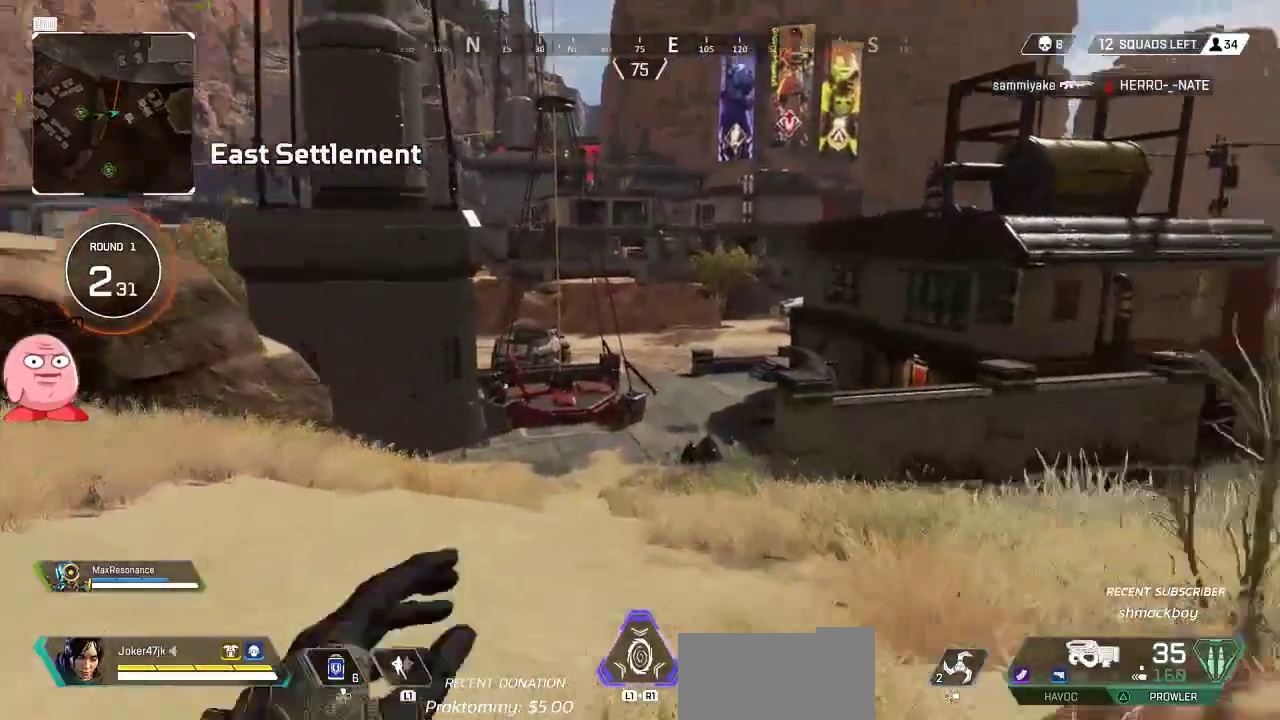
{"dt_ms": 500, "buttons": ["R3"], "left_stick": "up", "right_stick": "center", "button_events": [[500, "R3", "down"]]}
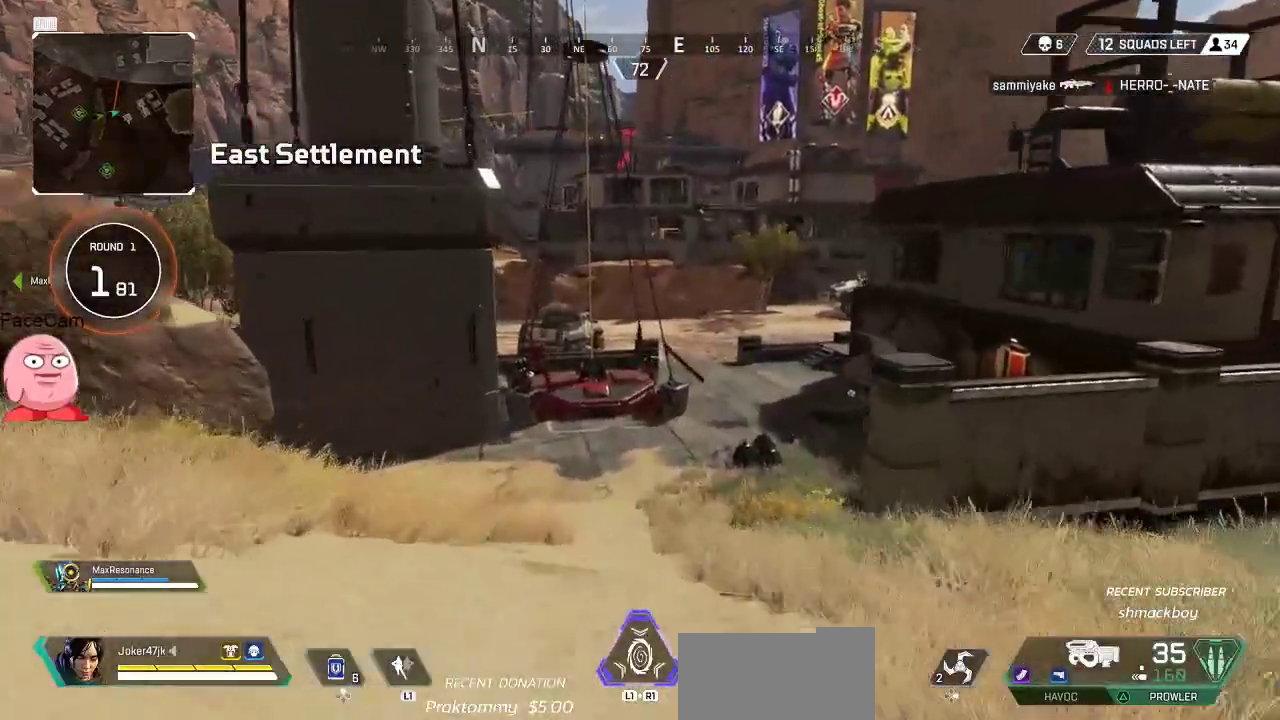
{"dt_ms": 500, "buttons": [], "left_stick": "up", "right_stick": "center", "button_events": [[117, "R3", "up"]]}